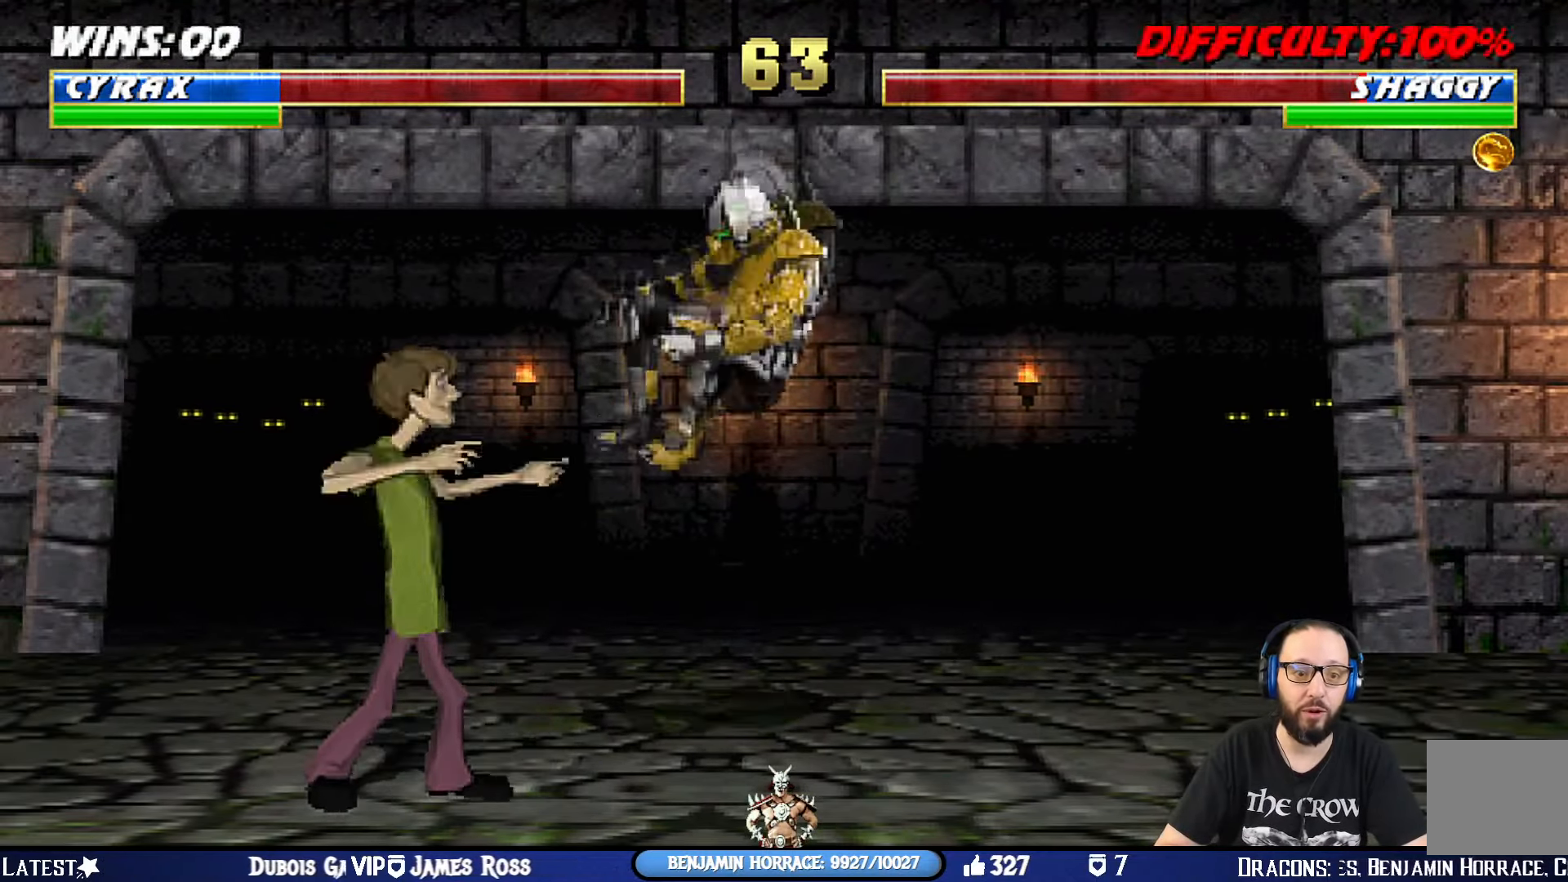
Gameplay with a controller (PlayStation layout); each line is a JSON object with the inputs held at the frame after it. "events" lists button and stick changes between this image and that frame as [ms after this image, input, new state], when the widget could be followed in between.
{"buttons": ["DPAD_RIGHT"], "left_stick": "center", "right_stick": "center", "events": [[117, "CIRCLE", "up"], [133, "CIRCLE", "down"], [267, "DPAD_UP", "up"], [267, "L1", "up"], [284, "DPAD_RIGHT", "up"], [350, "CIRCLE", "up"], [400, "DPAD_RIGHT", "down"]]}
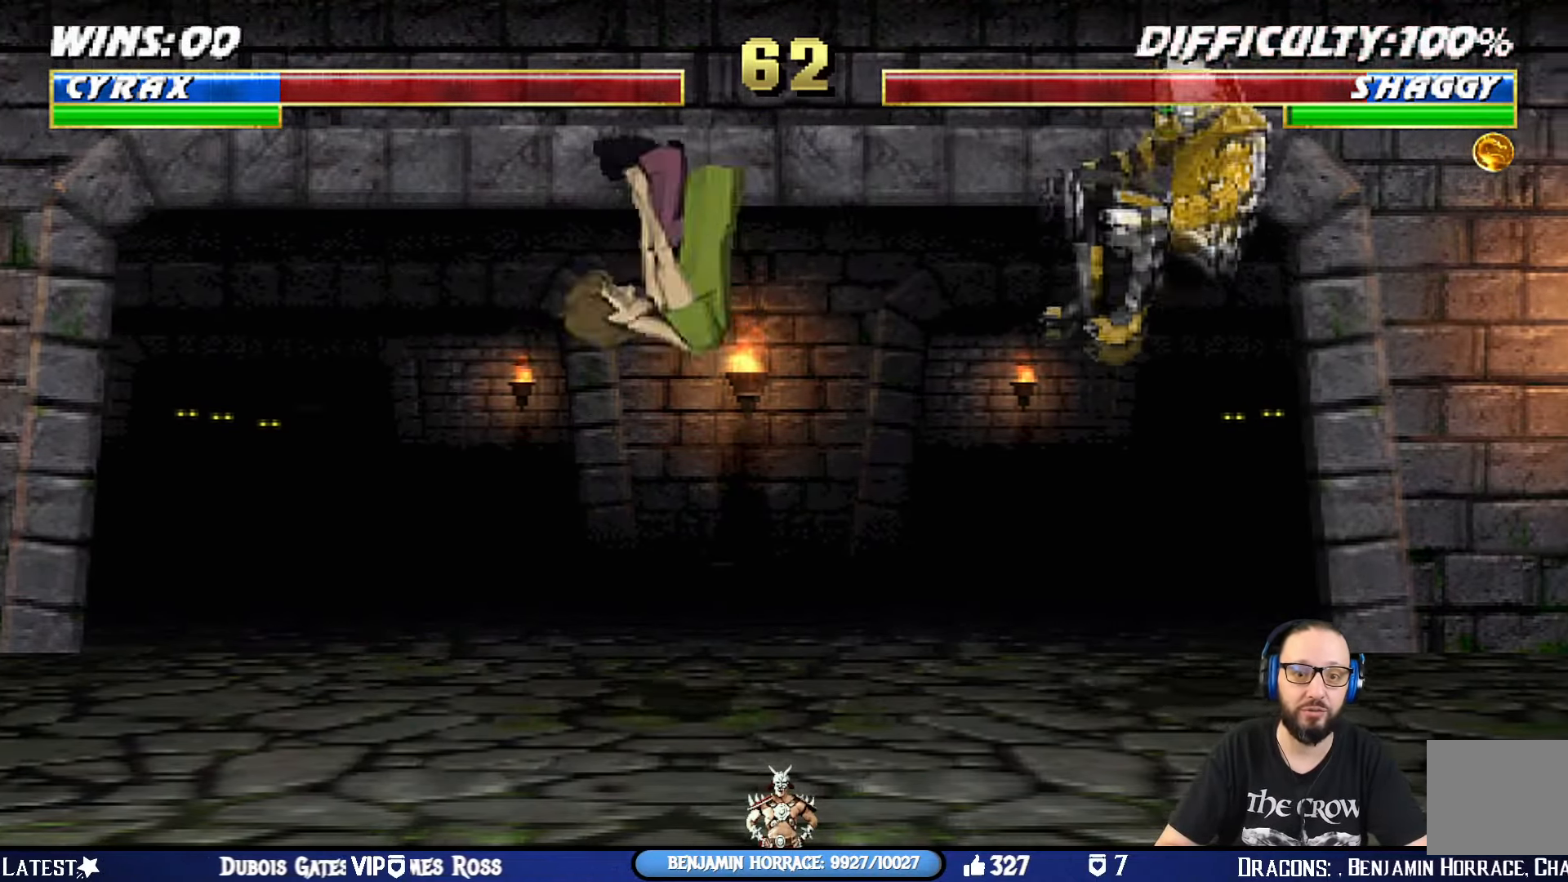
{"buttons": ["CIRCLE", "L1", "DPAD_UP", "DPAD_RIGHT"], "left_stick": "center", "right_stick": "center", "events": [[134, "DPAD_RIGHT", "up"], [151, "L1", "down"], [167, "DPAD_RIGHT", "down"], [167, "DPAD_UP", "down"], [184, "CIRCLE", "down"], [351, "CIRCLE", "up"], [367, "CIRCLE", "down"]]}
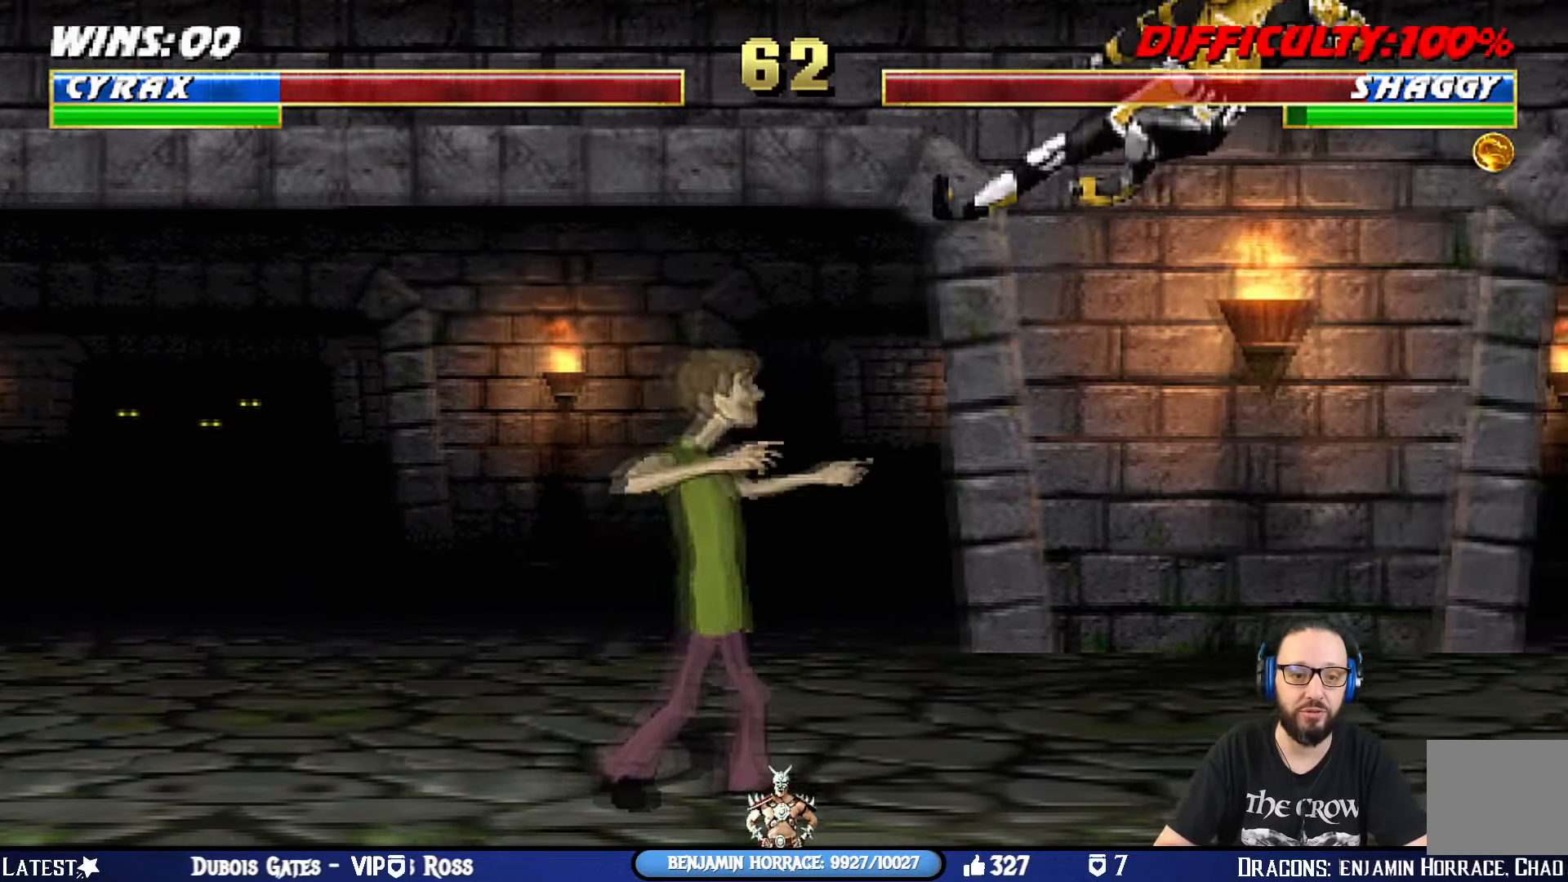
{"buttons": ["CIRCLE", "L1", "DPAD_UP", "DPAD_RIGHT"], "left_stick": "center", "right_stick": "center", "events": [[17, "DPAD_UP", "up"], [17, "L1", "up"], [50, "DPAD_RIGHT", "up"], [83, "CIRCLE", "up"], [350, "DPAD_RIGHT", "down"], [350, "L1", "down"], [367, "DPAD_UP", "down"], [484, "CIRCLE", "down"]]}
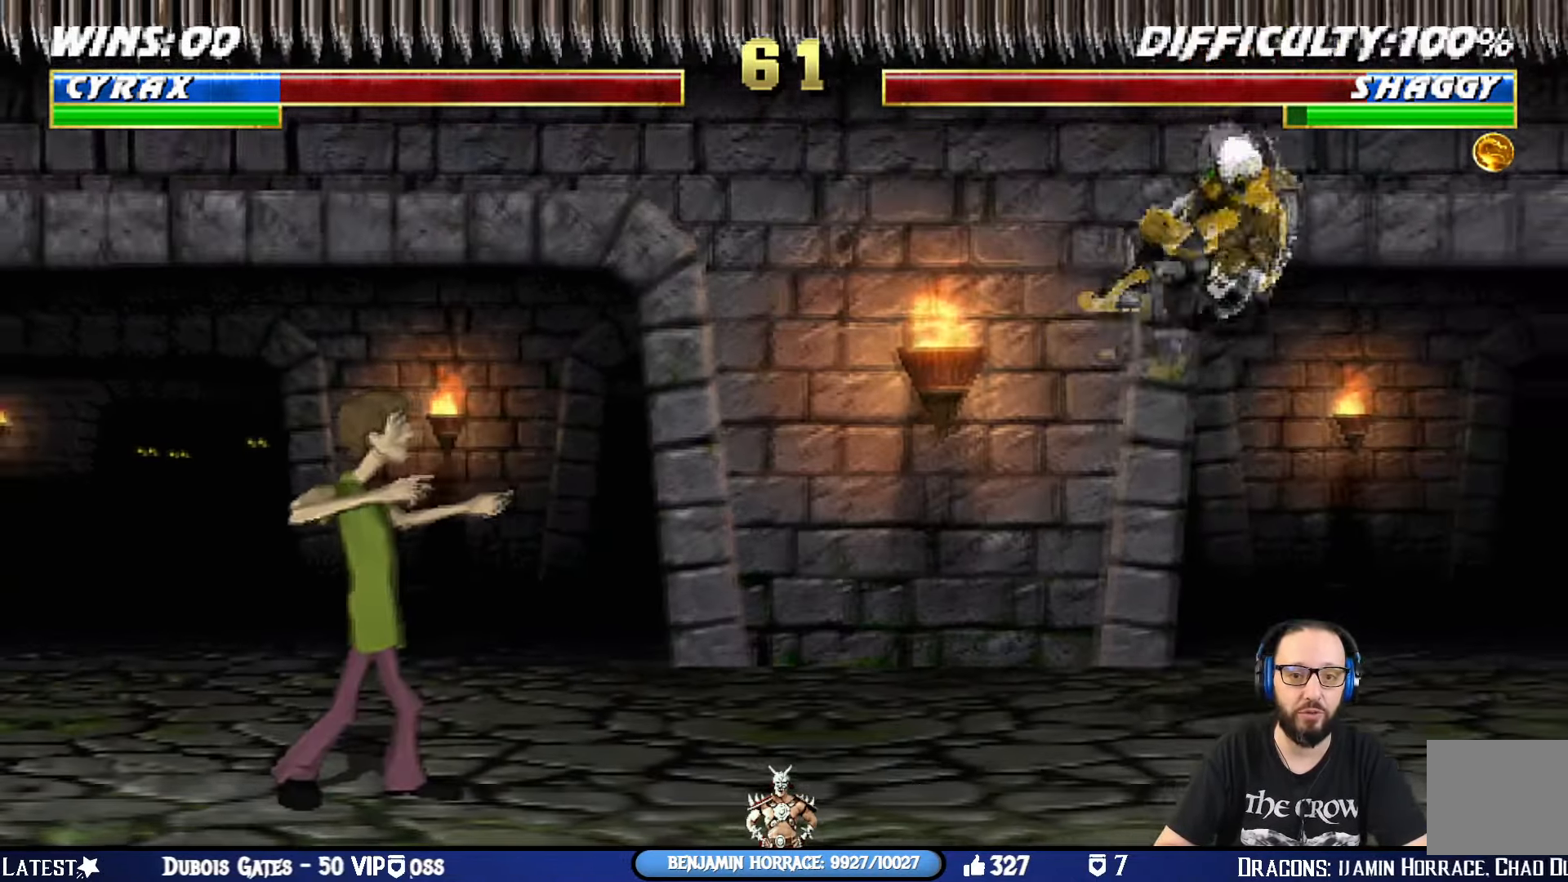
{"buttons": [], "left_stick": "center", "right_stick": "center", "events": [[134, "CIRCLE", "up"], [167, "DPAD_RIGHT", "up"], [167, "DPAD_UP", "up"], [184, "L1", "up"]]}
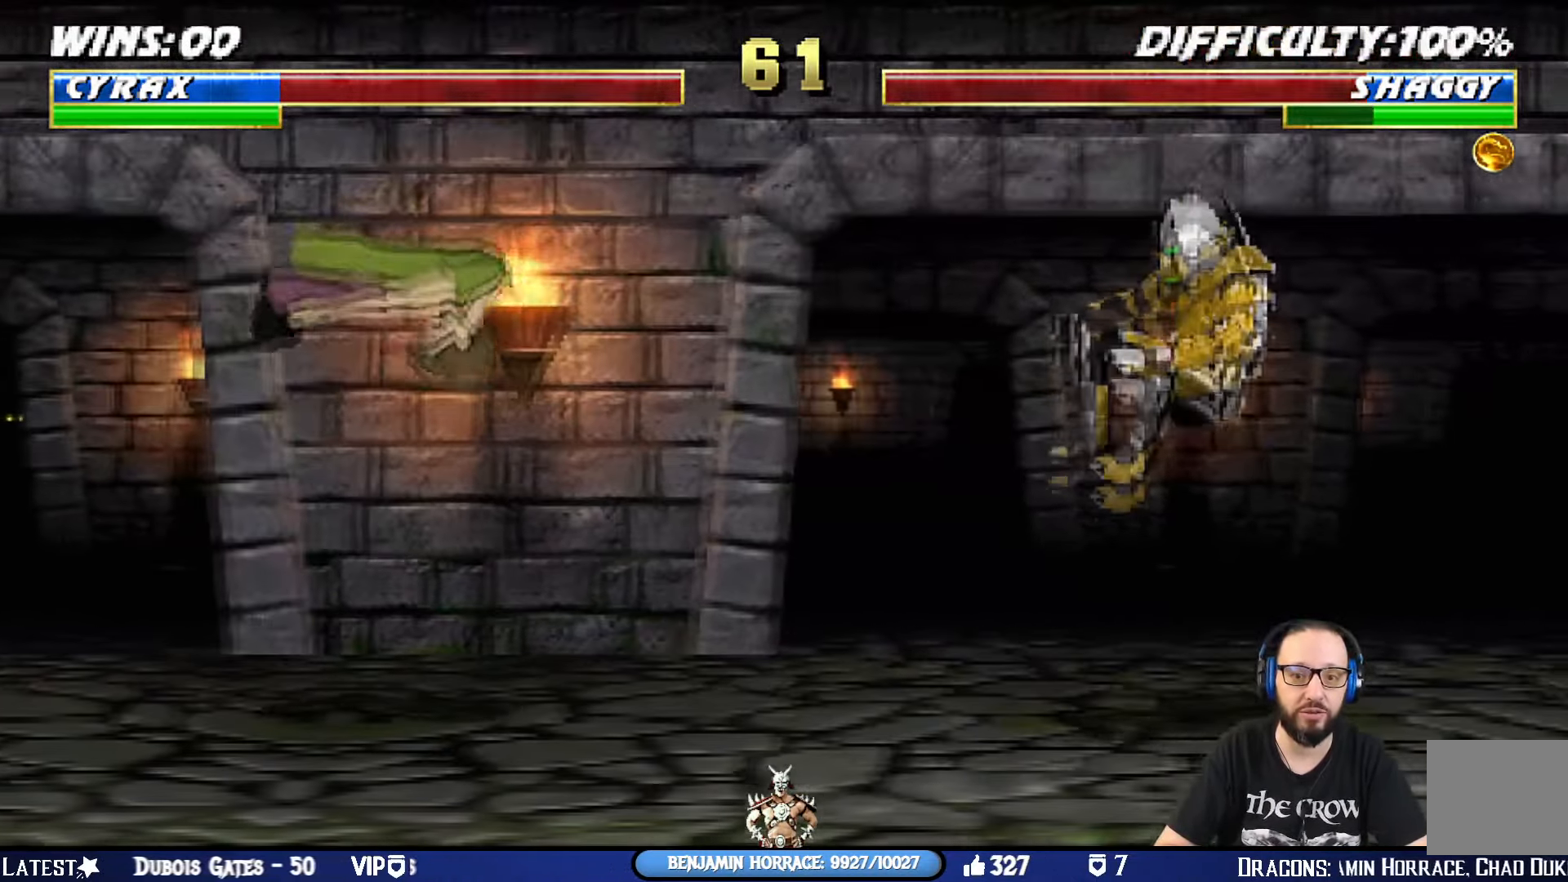
{"buttons": ["CIRCLE"], "left_stick": "center", "right_stick": "center", "events": [[150, "L1", "down"], [167, "DPAD_LEFT", "down"], [167, "DPAD_UP", "down"], [217, "CIRCLE", "down"], [334, "CIRCLE", "up"], [334, "DPAD_LEFT", "up"], [350, "CIRCLE", "down"], [350, "DPAD_UP", "up"], [384, "L1", "up"]]}
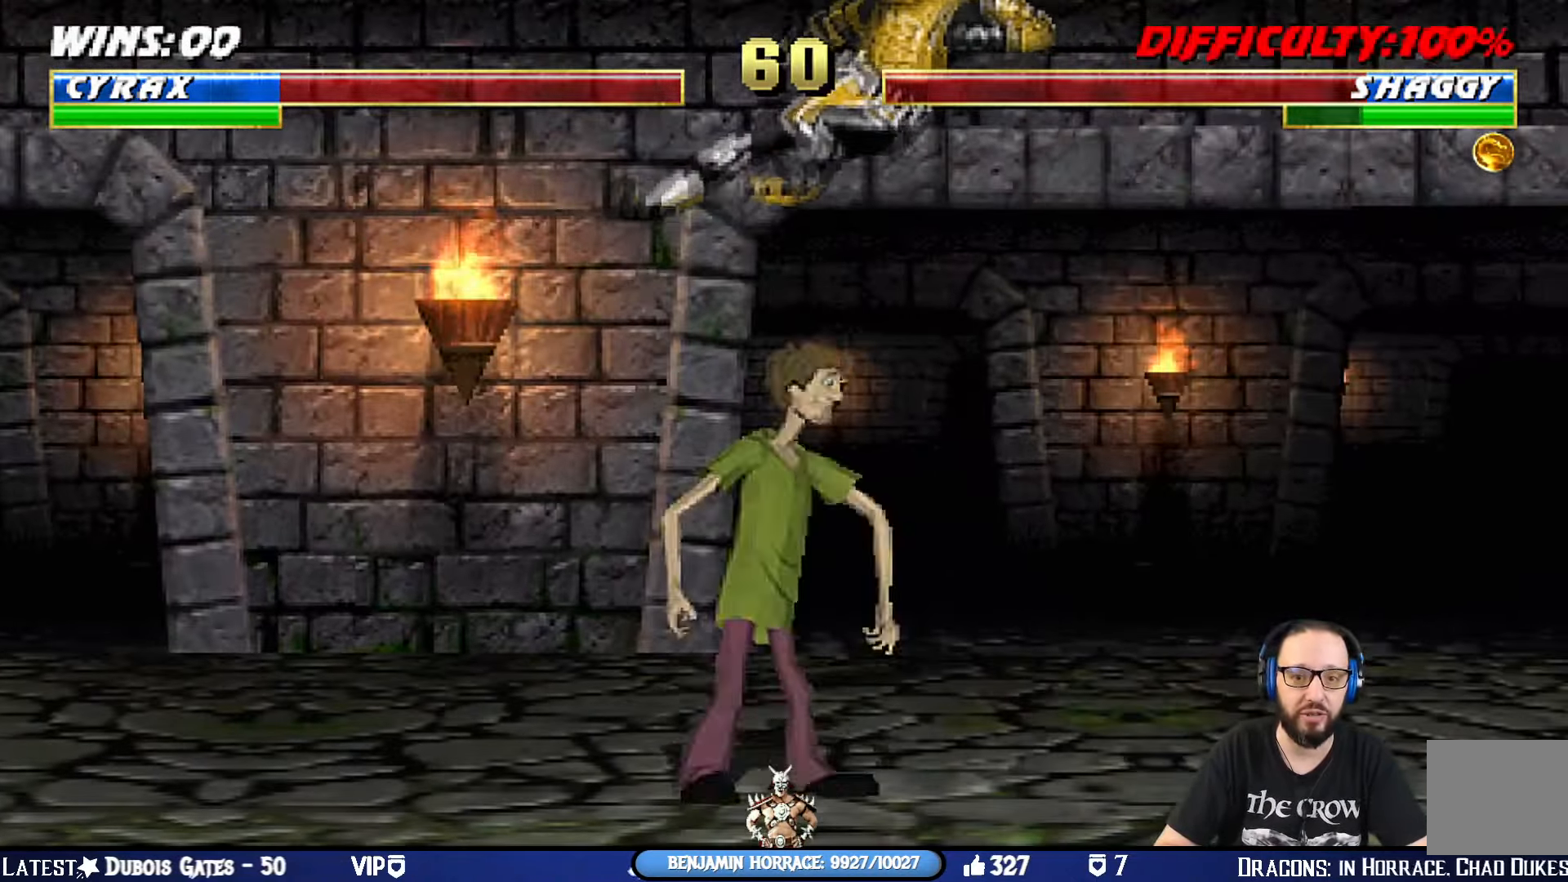
{"buttons": ["CIRCLE", "L1", "DPAD_UP", "DPAD_LEFT"], "left_stick": "center", "right_stick": "center", "events": [[67, "CIRCLE", "up"], [301, "DPAD_LEFT", "down"], [301, "L1", "down"], [317, "DPAD_UP", "down"], [433, "CIRCLE", "down"]]}
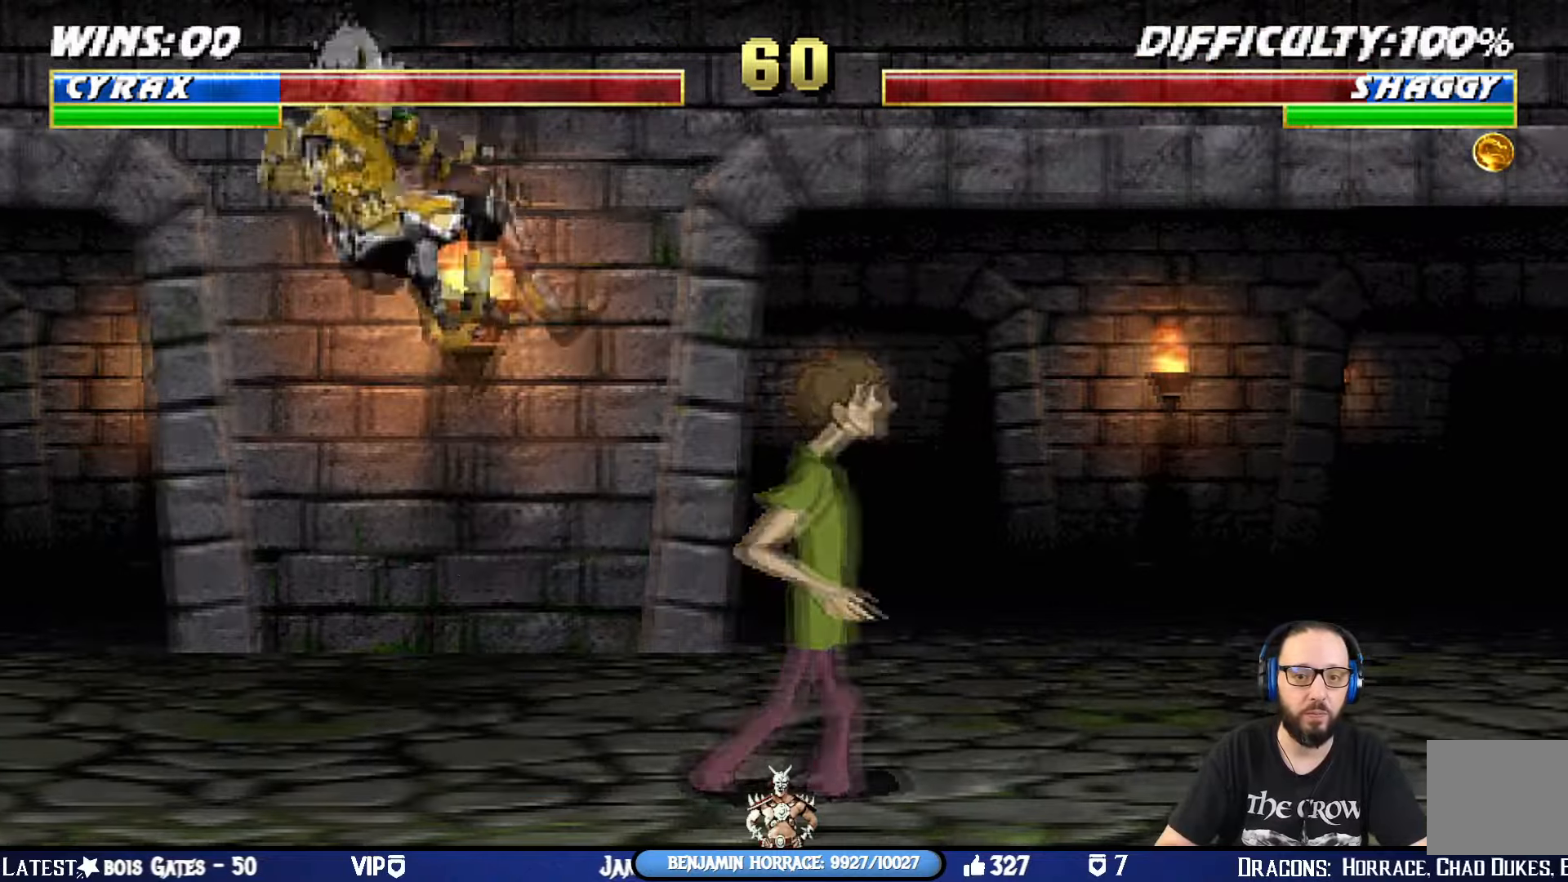
{"buttons": ["DPAD_LEFT"], "left_stick": "center", "right_stick": "center", "events": [[34, "CIRCLE", "up"], [84, "CIRCLE", "down"], [184, "DPAD_LEFT", "up"], [184, "DPAD_UP", "up"], [217, "L1", "up"], [284, "CIRCLE", "up"], [434, "DPAD_LEFT", "down"]]}
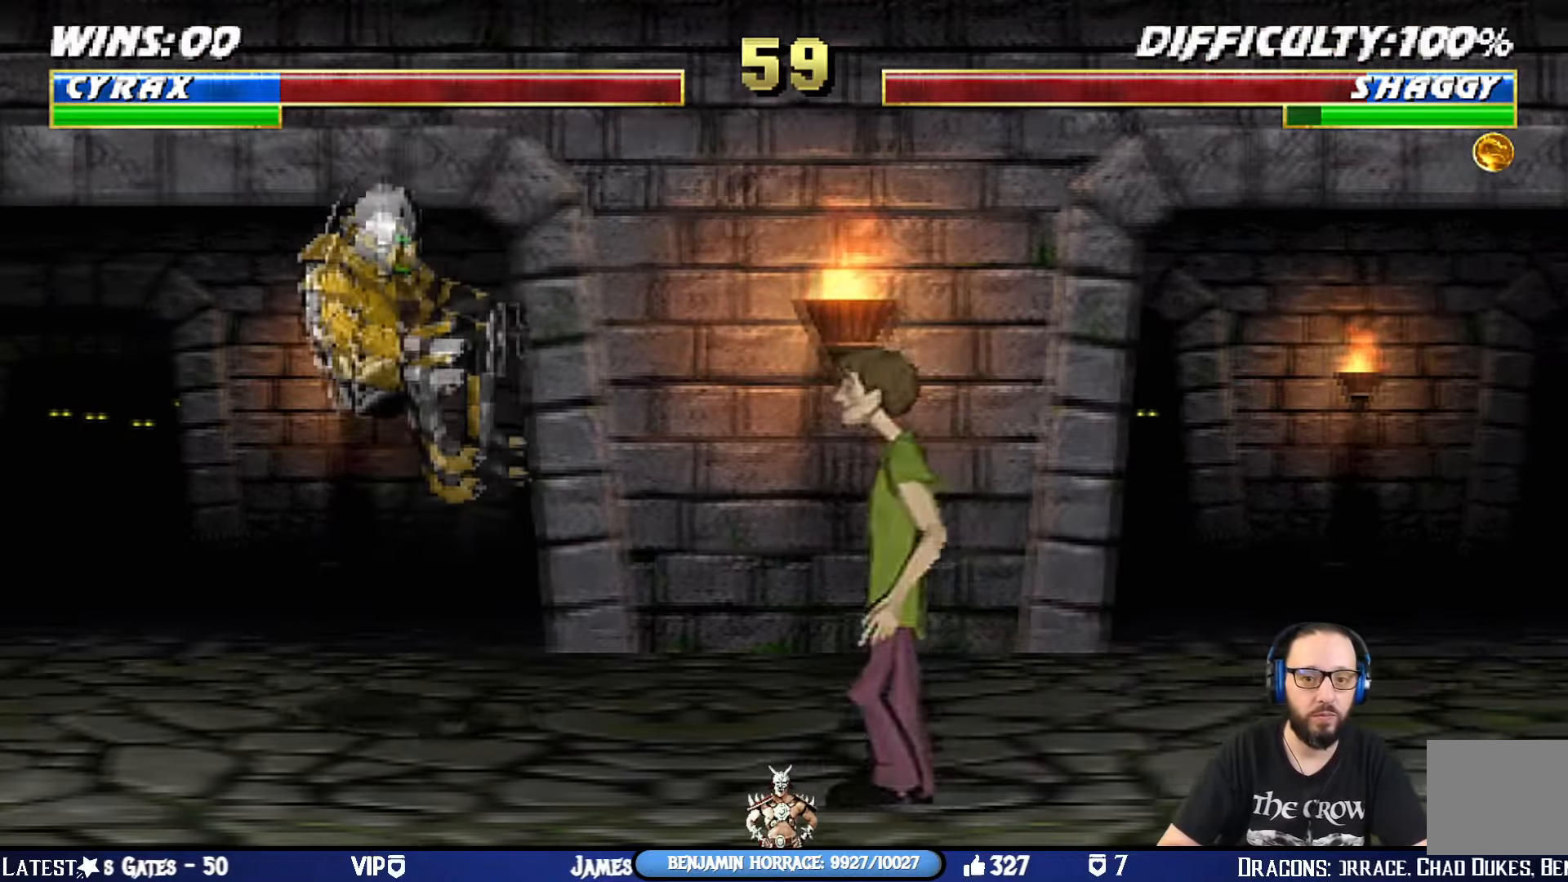
{"buttons": ["CIRCLE"], "left_stick": "center", "right_stick": "center", "events": [[66, "DPAD_UP", "down"], [66, "L1", "down"], [183, "CIRCLE", "down"], [283, "DPAD_LEFT", "up"], [317, "DPAD_UP", "up"], [333, "L1", "up"]]}
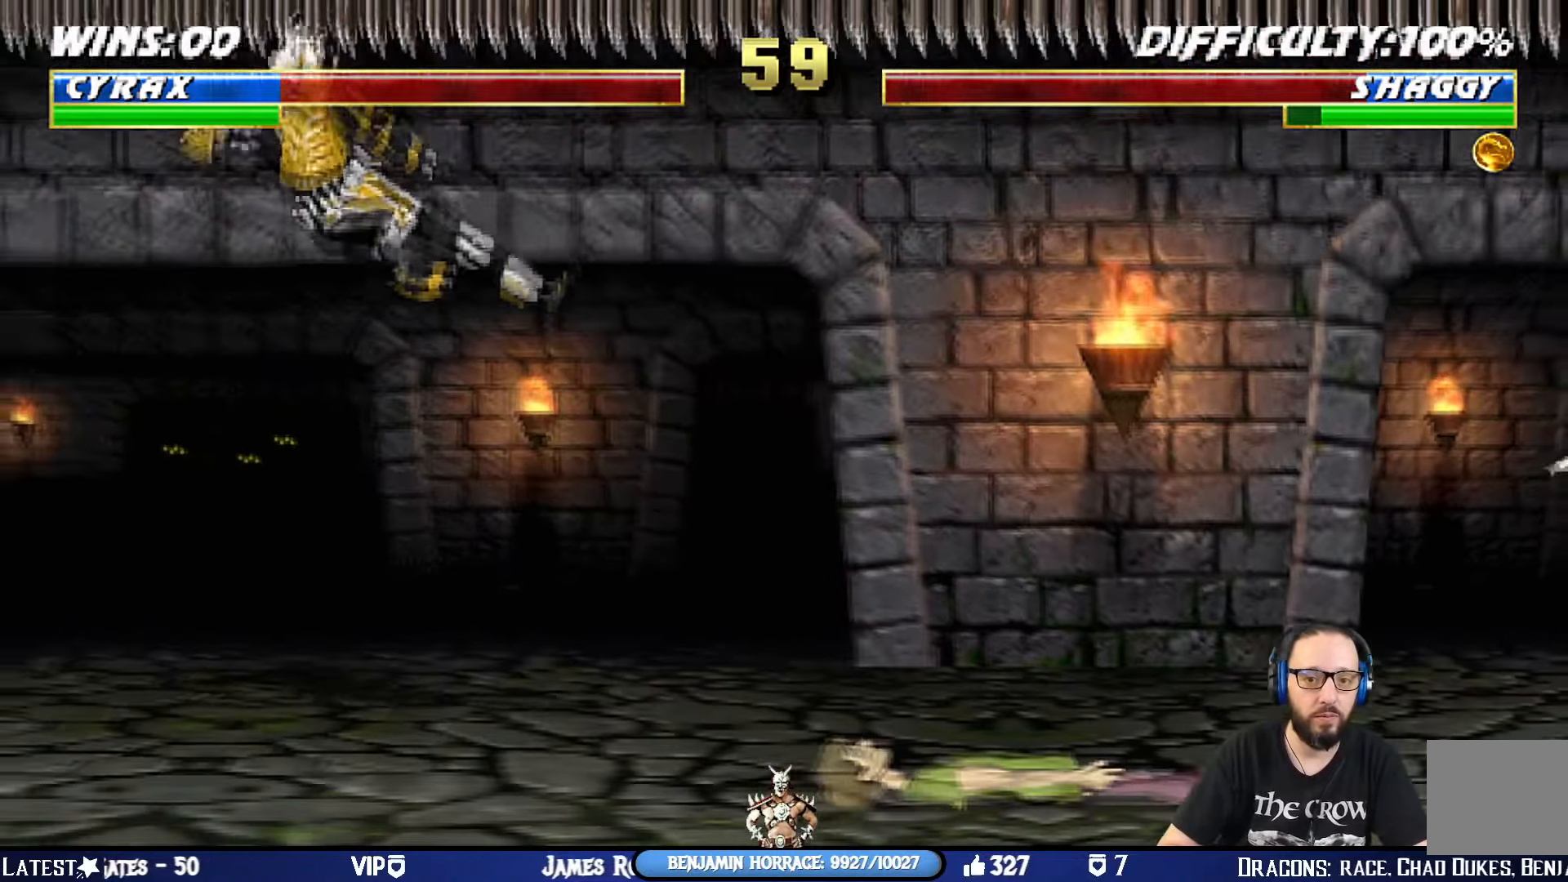
{"buttons": ["L1", "DPAD_RIGHT"], "left_stick": "center", "right_stick": "center", "events": [[34, "CIRCLE", "up"], [317, "DPAD_RIGHT", "down"], [351, "L1", "down"]]}
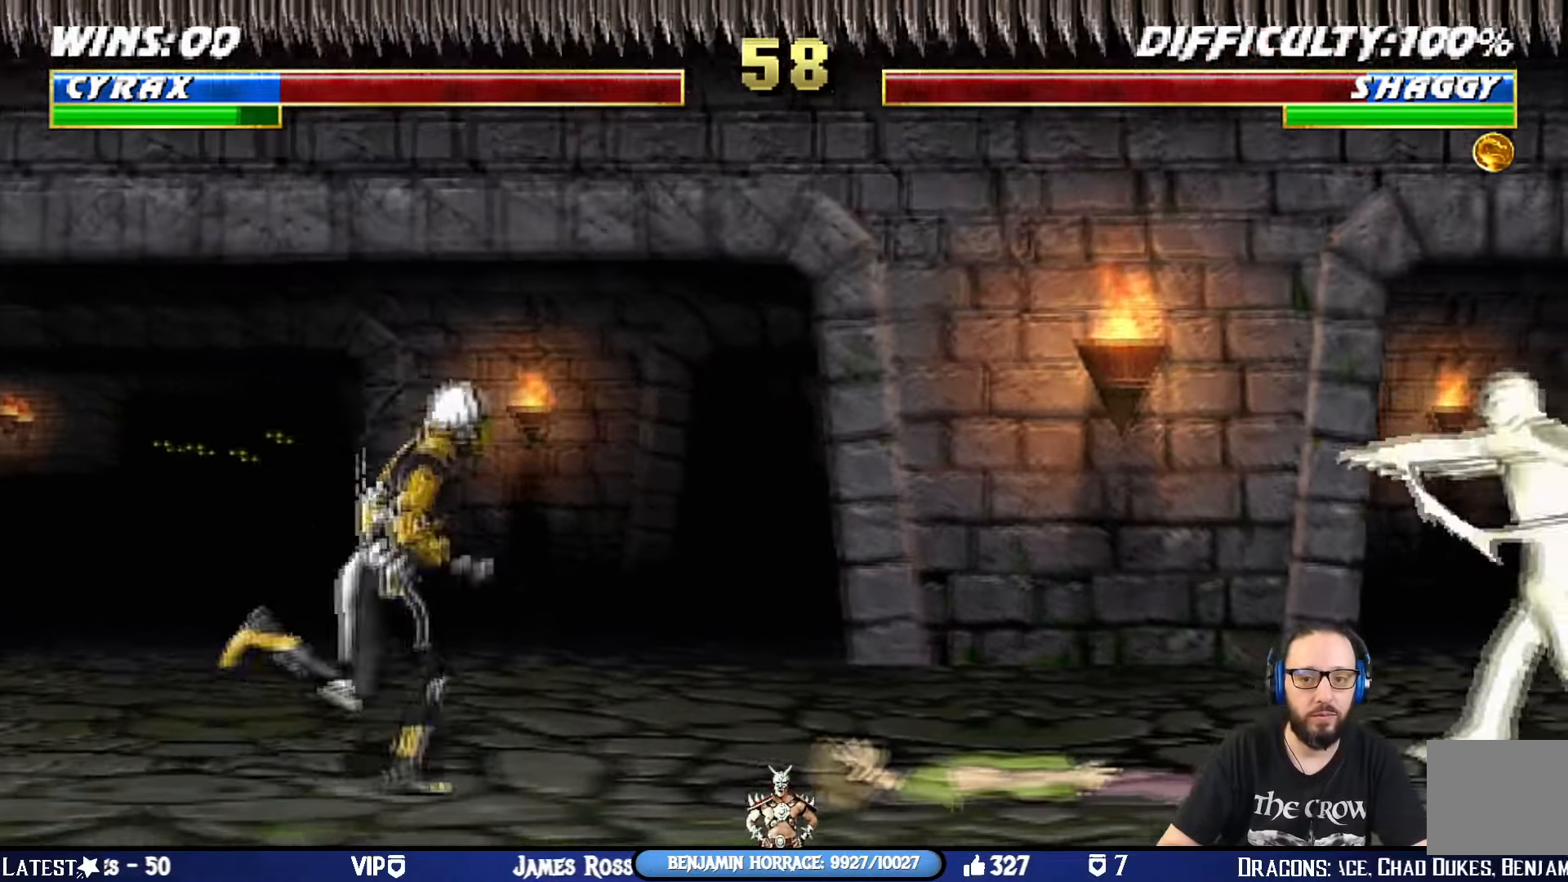
{"buttons": ["CIRCLE"], "left_stick": "center", "right_stick": "center", "events": [[83, "DPAD_UP", "down"], [400, "CIRCLE", "down"], [433, "DPAD_UP", "up"], [467, "DPAD_RIGHT", "up"], [467, "L1", "up"]]}
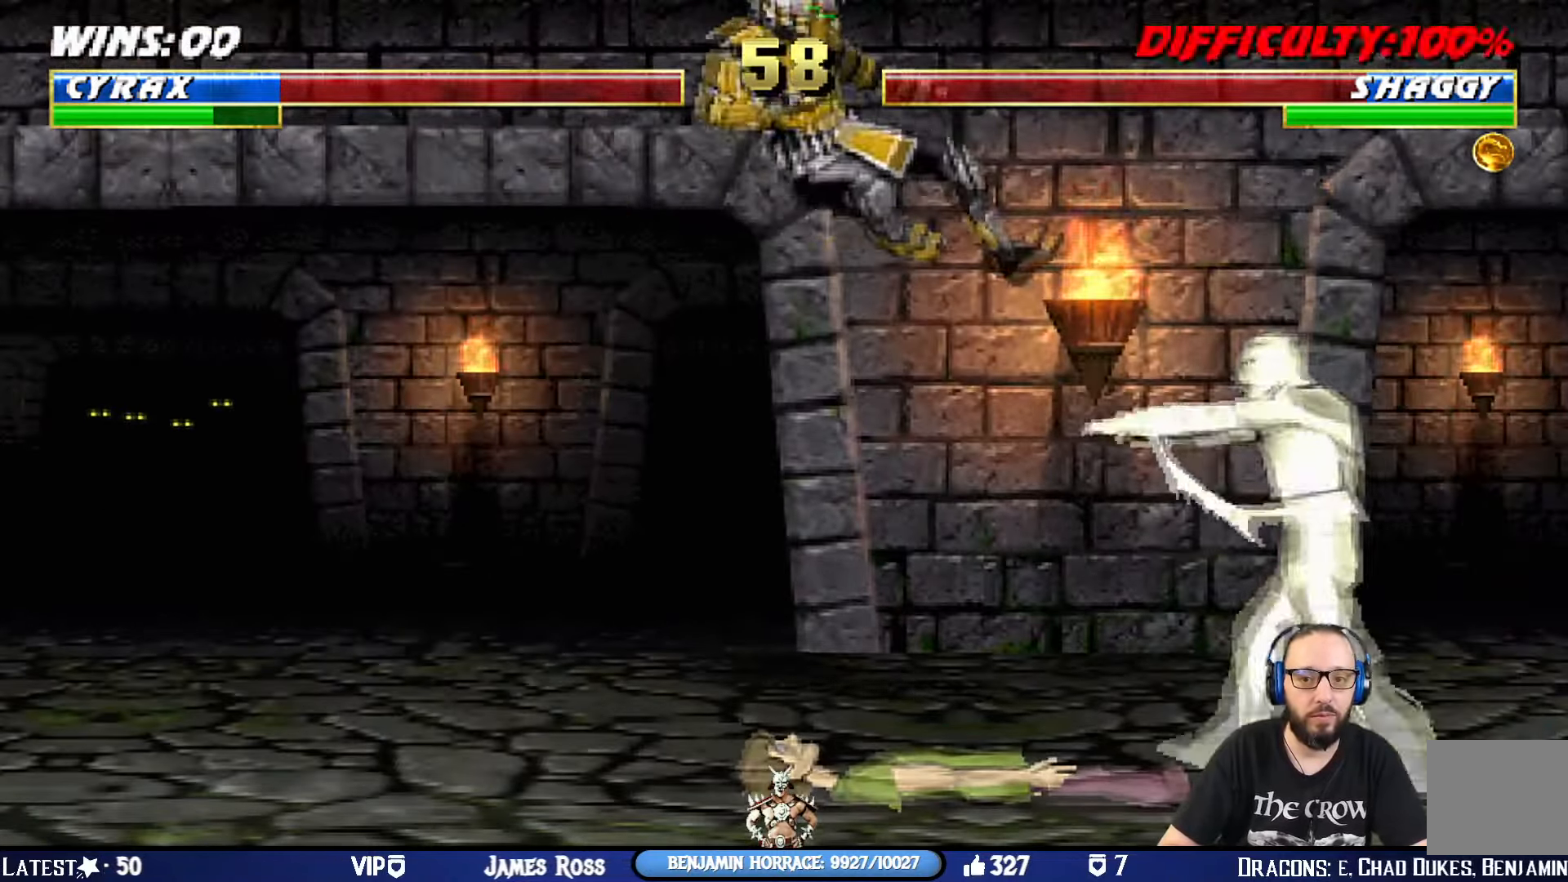
{"buttons": ["L1", "DPAD_LEFT"], "left_stick": "center", "right_stick": "center", "events": [[34, "CIRCLE", "up"], [67, "CIRCLE", "down"], [267, "CIRCLE", "up"], [434, "L1", "down"], [451, "DPAD_LEFT", "down"]]}
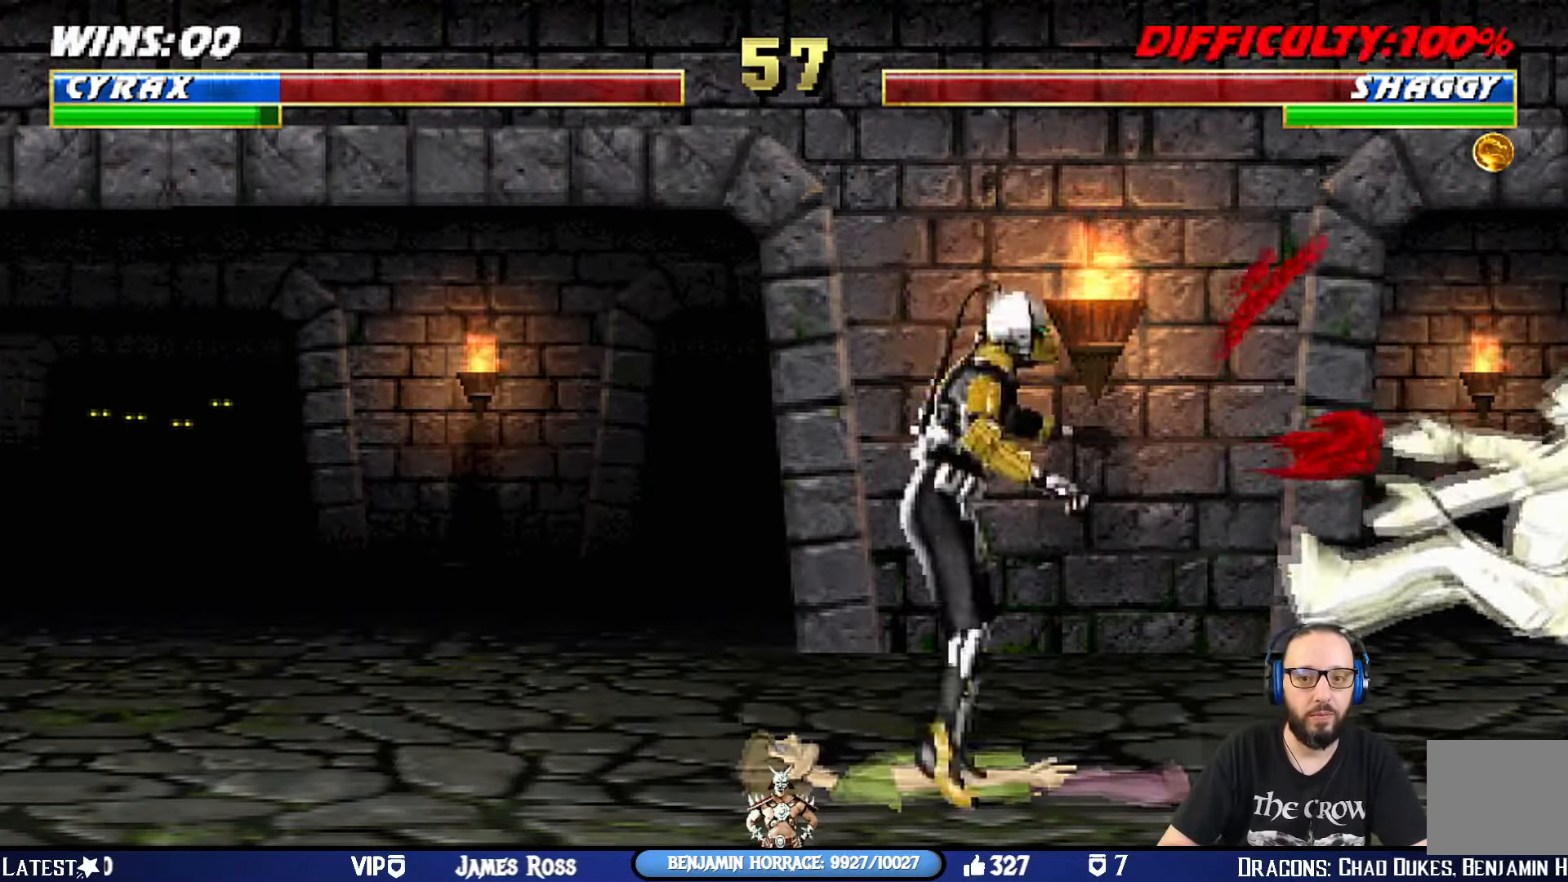
{"buttons": ["CIRCLE"], "left_stick": "center", "right_stick": "center", "events": [[116, "DPAD_UP", "down"], [200, "CIRCLE", "down"], [350, "CIRCLE", "up"], [350, "DPAD_LEFT", "up"], [367, "DPAD_UP", "up"], [383, "L1", "up"], [400, "CIRCLE", "down"]]}
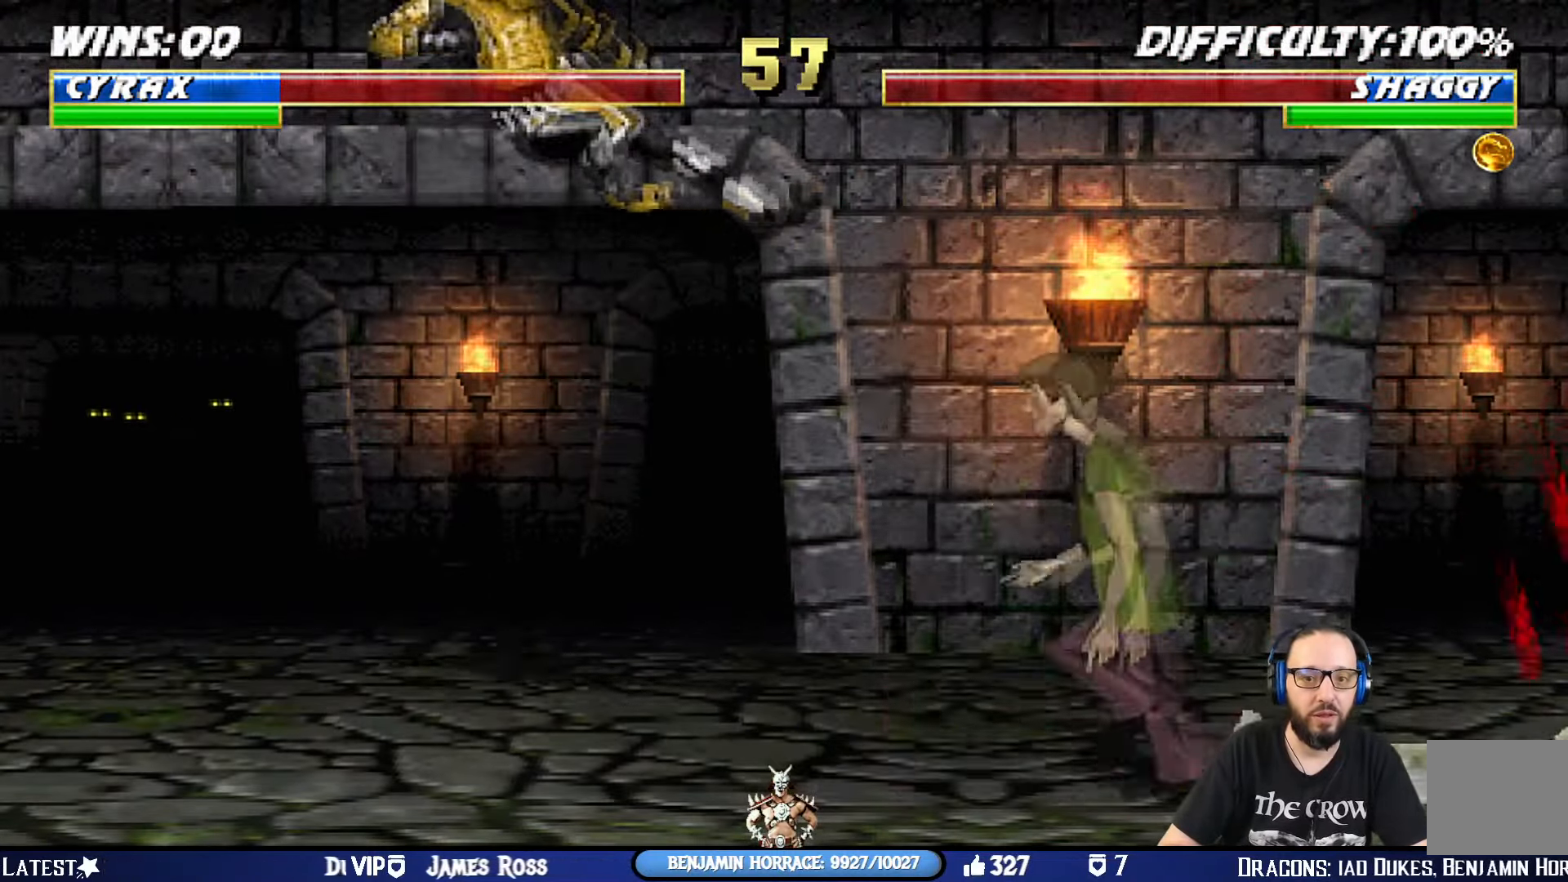
{"buttons": ["L1", "DPAD_UP", "DPAD_RIGHT"], "left_stick": "center", "right_stick": "center", "events": [[100, "CIRCLE", "up"], [117, "DPAD_LEFT", "down"], [351, "DPAD_LEFT", "up"], [401, "L1", "down"], [434, "DPAD_RIGHT", "down"], [451, "DPAD_UP", "down"]]}
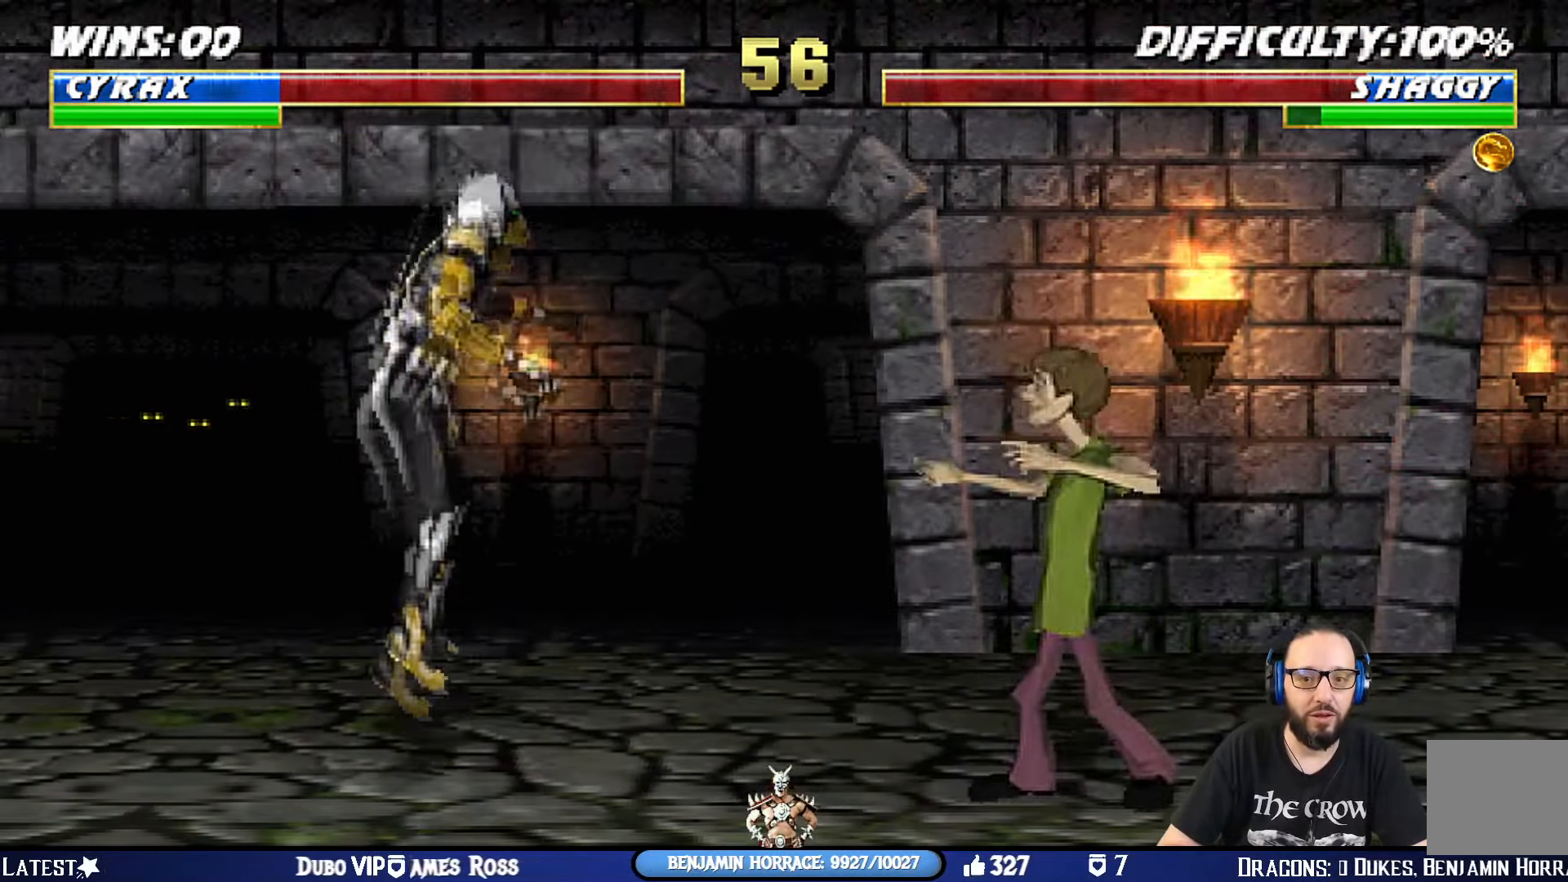
{"buttons": ["L1", "DPAD_LEFT"], "left_stick": "center", "right_stick": "center", "events": [[200, "DPAD_RIGHT", "up"], [233, "DPAD_UP", "up"], [250, "DPAD_LEFT", "down"], [383, "SQUARE", "down"], [483, "SQUARE", "up"]]}
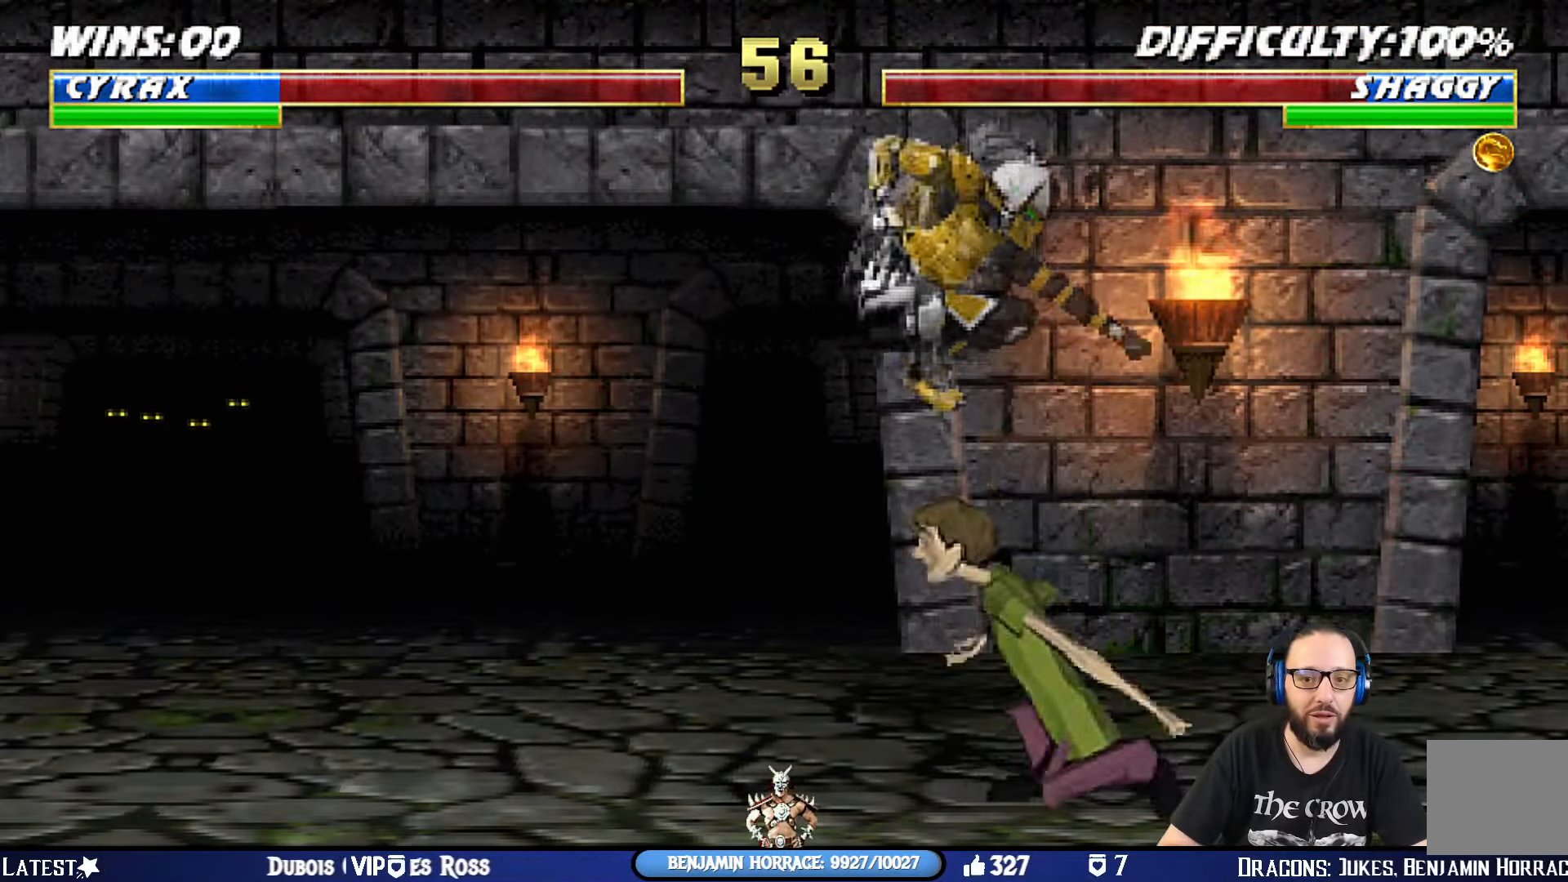
{"buttons": ["CROSS", "CIRCLE", "R1", "DPAD_DOWN"], "left_stick": "center", "right_stick": "center", "events": [[67, "SQUARE", "down"], [167, "SQUARE", "up"], [234, "SQUARE", "down"], [351, "TRIANGLE", "down"], [417, "DPAD_LEFT", "up"], [434, "L1", "up"], [434, "TRIANGLE", "up"], [467, "CIRCLE", "down"], [467, "R1", "down"], [467, "SQUARE", "up"], [484, "CROSS", "down"], [501, "DPAD_DOWN", "down"]]}
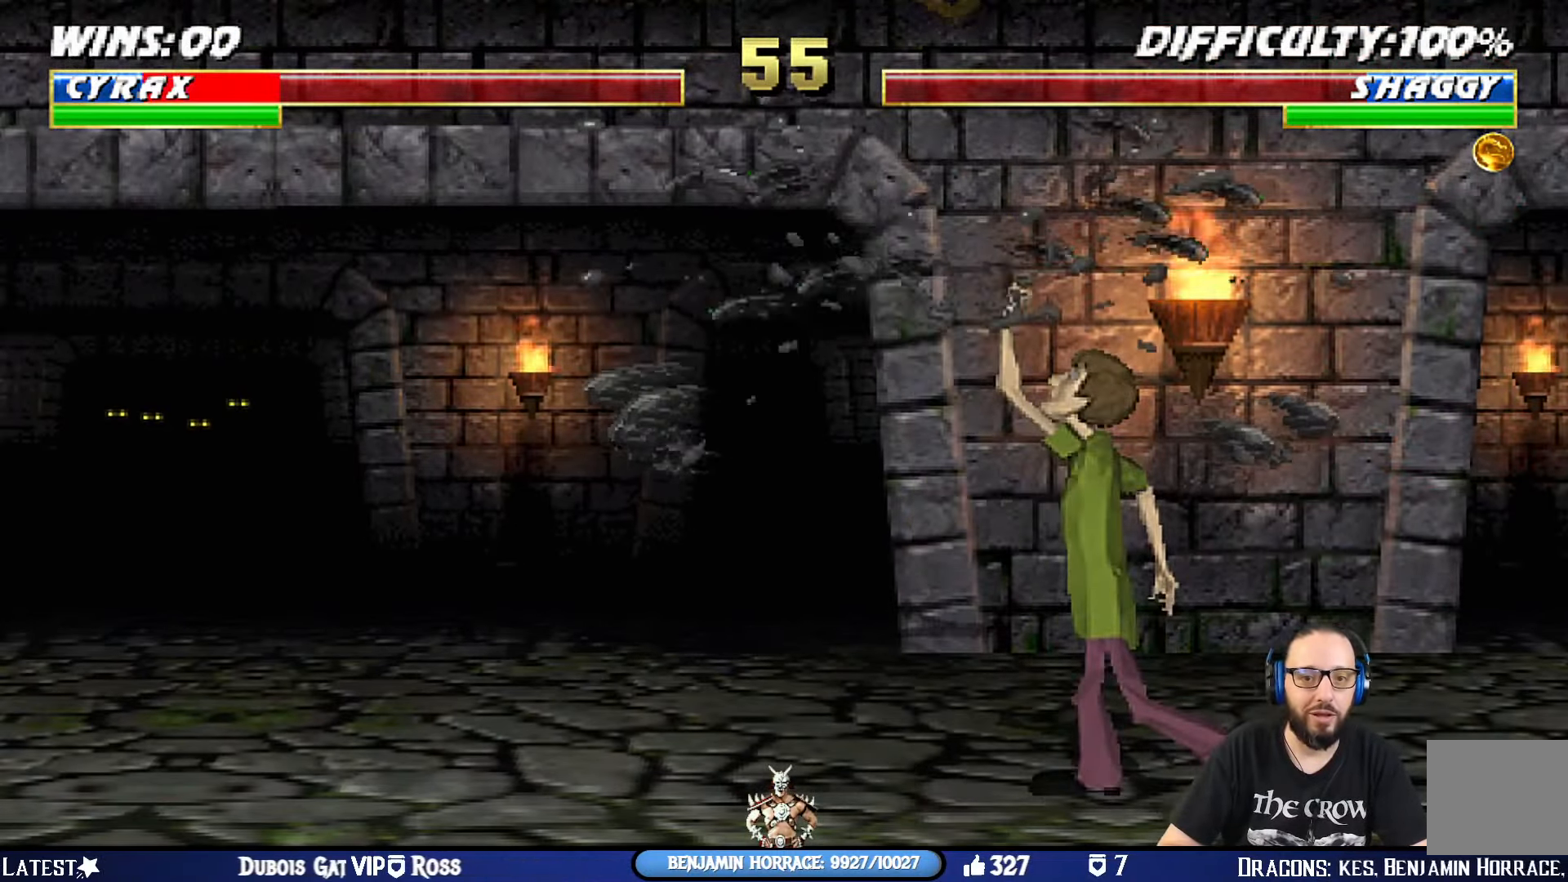
{"buttons": ["CROSS", "CIRCLE", "L1", "R1", "DPAD_DOWN", "DPAD_LEFT"], "left_stick": "center", "right_stick": "center", "events": [[16, "L1", "down"], [16, "TRIANGLE", "down"], [33, "DPAD_LEFT", "down"], [50, "SQUARE", "down"], [83, "SQUARE", "up"], [133, "TRIANGLE", "up"], [150, "CROSS", "up"], [166, "CIRCLE", "up"], [166, "R1", "up"], [200, "CROSS", "down"], [217, "R1", "down"], [250, "SQUARE", "down"], [283, "CIRCLE", "down"], [283, "TRIANGLE", "down"], [400, "CROSS", "up"], [400, "TRIANGLE", "up"], [417, "SQUARE", "up"], [450, "R1", "up"], [484, "R1", "down"], [500, "CROSS", "down"]]}
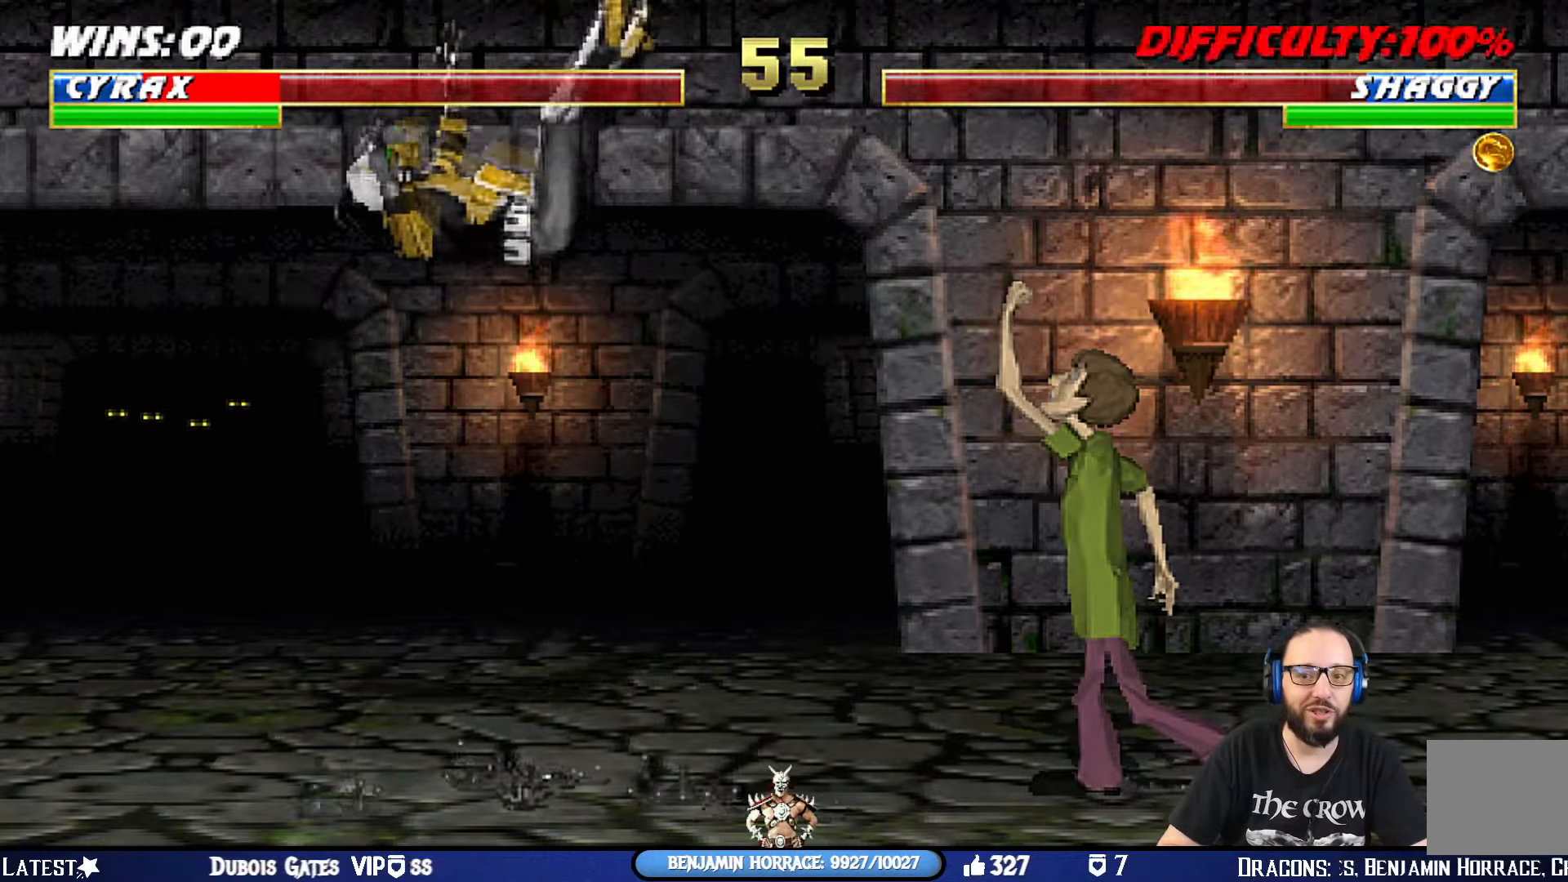
{"buttons": [], "left_stick": "center", "right_stick": "center", "events": [[17, "TRIANGLE", "down"], [34, "SQUARE", "down"], [84, "CROSS", "up"], [151, "SQUARE", "up"], [217, "CIRCLE", "up"], [234, "R1", "up"], [234, "TRIANGLE", "up"], [301, "DPAD_DOWN", "up"], [317, "DPAD_LEFT", "up"], [334, "L1", "up"]]}
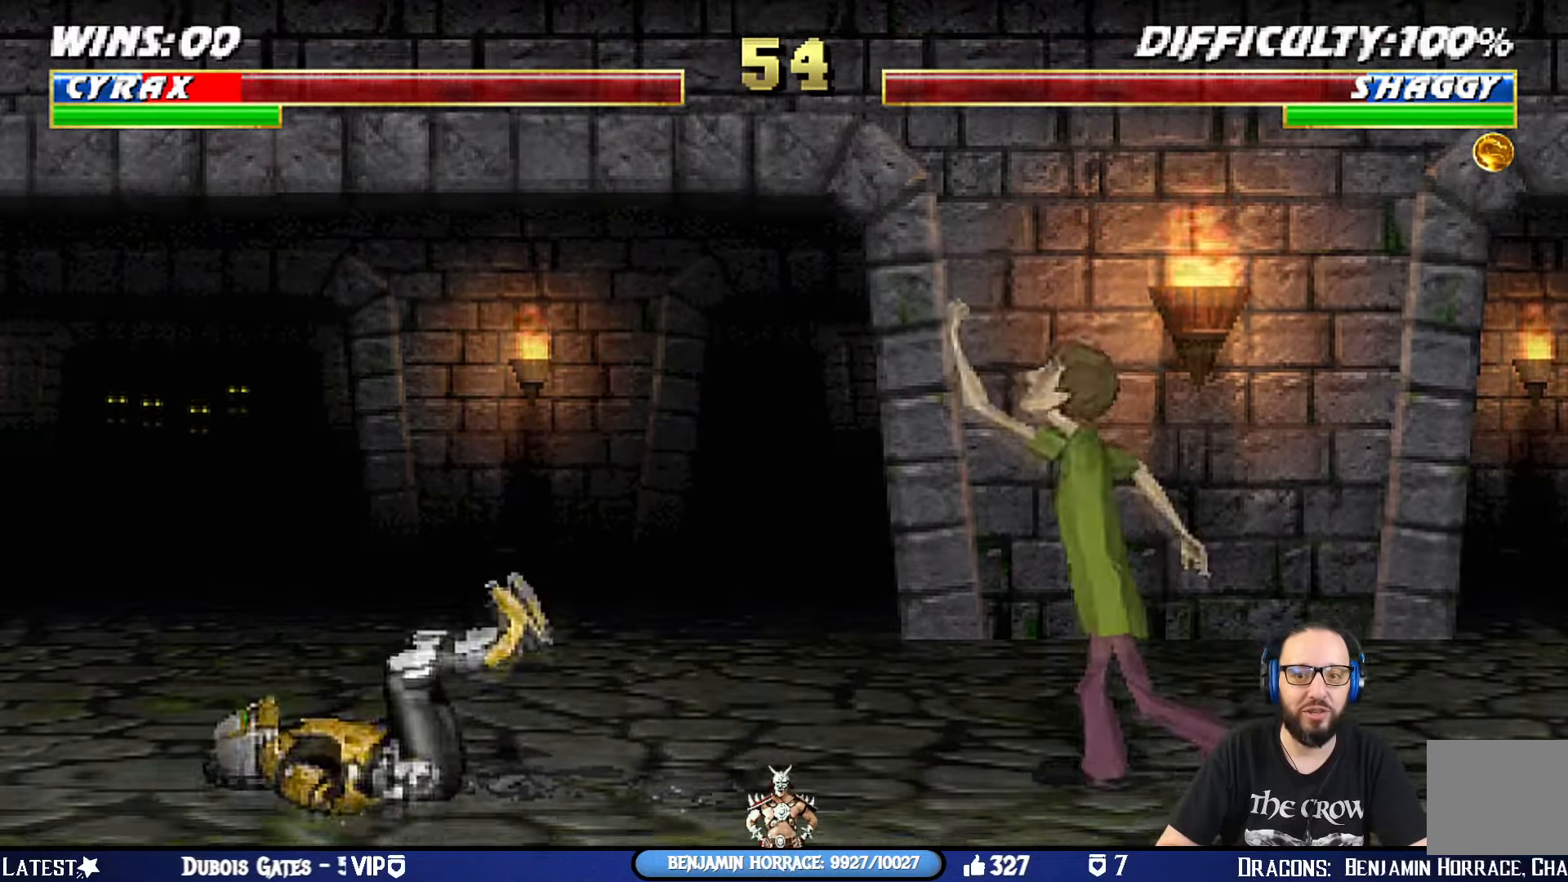
{"buttons": ["DPAD_LEFT"], "left_stick": "center", "right_stick": "center", "events": [[17, "DPAD_LEFT", "down"], [17, "L1", "down"], [33, "DPAD_UP", "down"], [200, "TRIANGLE", "down"], [334, "L1", "up"], [350, "DPAD_LEFT", "up"], [350, "DPAD_UP", "up"], [350, "TRIANGLE", "up"], [467, "DPAD_LEFT", "down"]]}
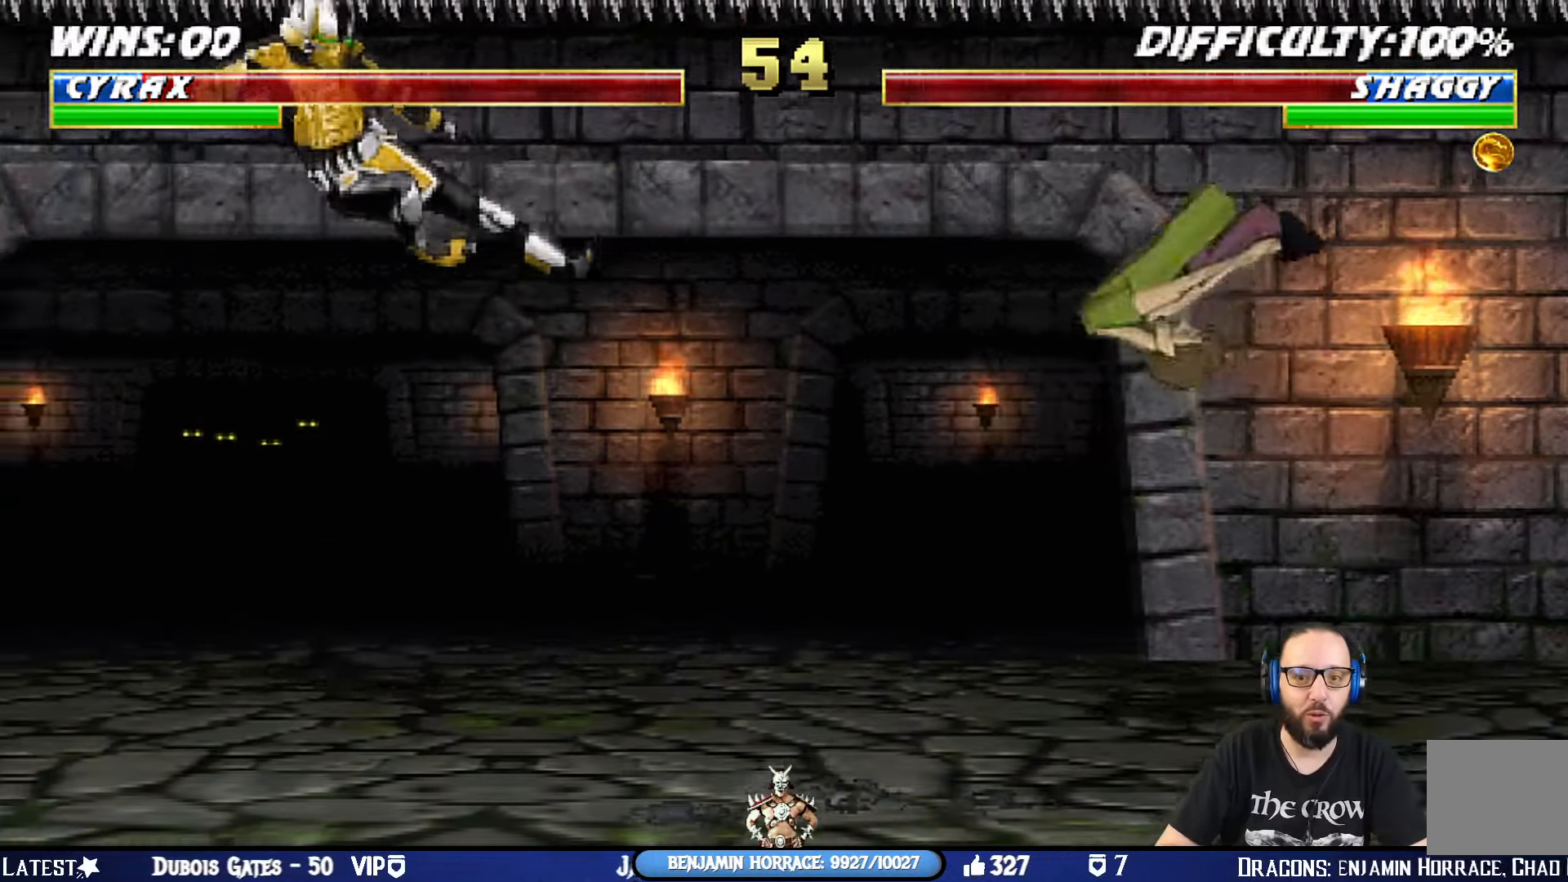
{"buttons": ["R1"], "left_stick": "center", "right_stick": "center", "events": [[167, "CIRCLE", "down"], [267, "CIRCLE", "up"], [317, "CIRCLE", "down"], [367, "R1", "down"], [418, "DPAD_UP", "down"], [451, "CIRCLE", "up"], [451, "DPAD_UP", "up"], [468, "DPAD_LEFT", "up"]]}
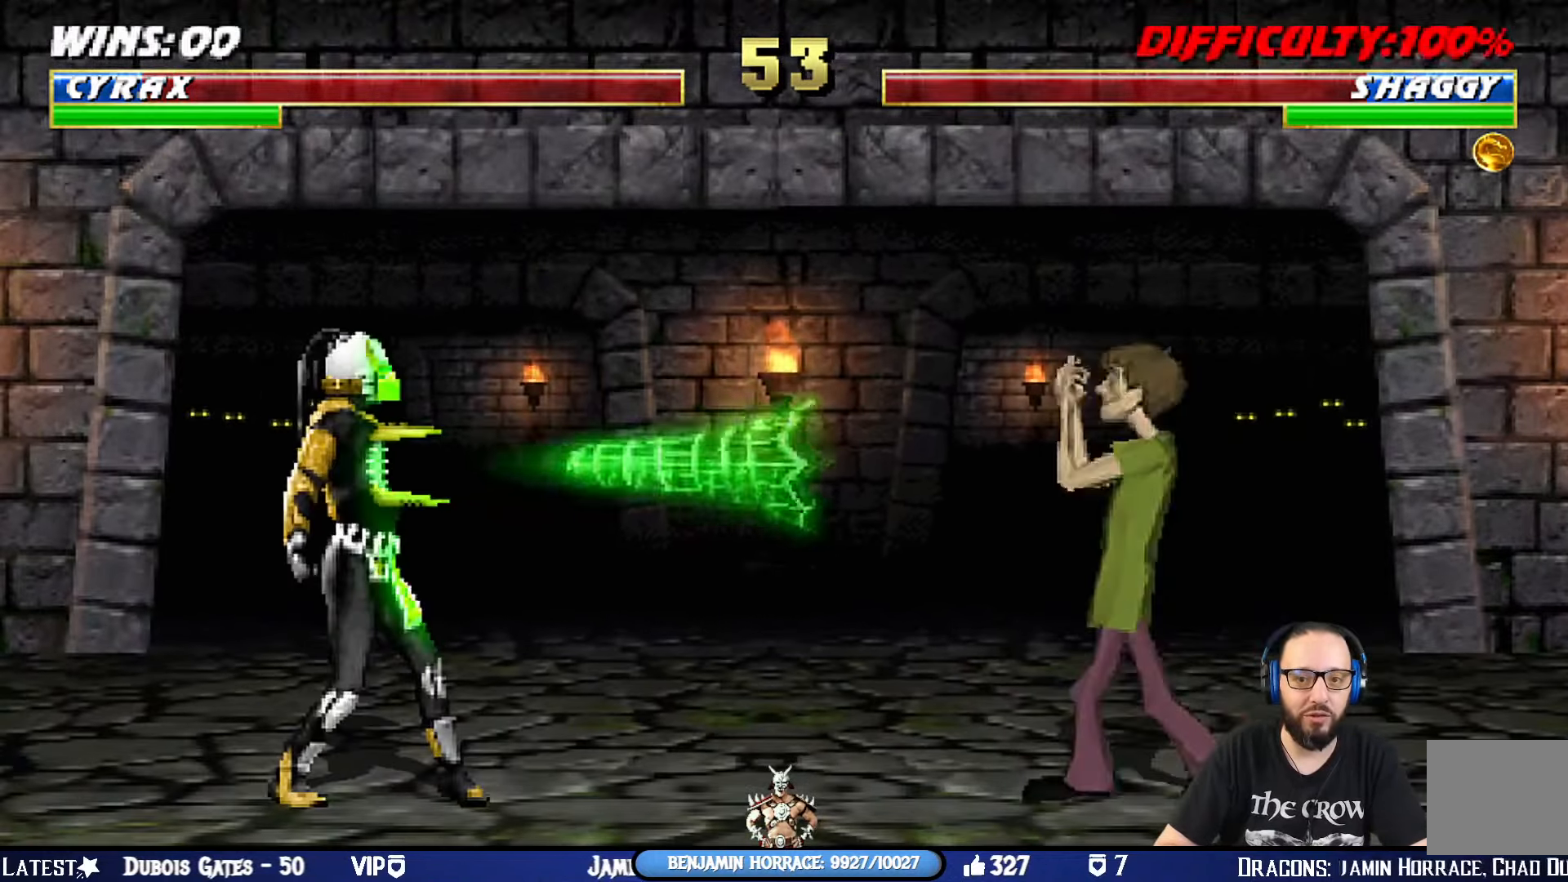
{"buttons": ["DPAD_LEFT"], "left_stick": "center", "right_stick": "center", "events": [[267, "R1", "up"], [467, "DPAD_LEFT", "down"]]}
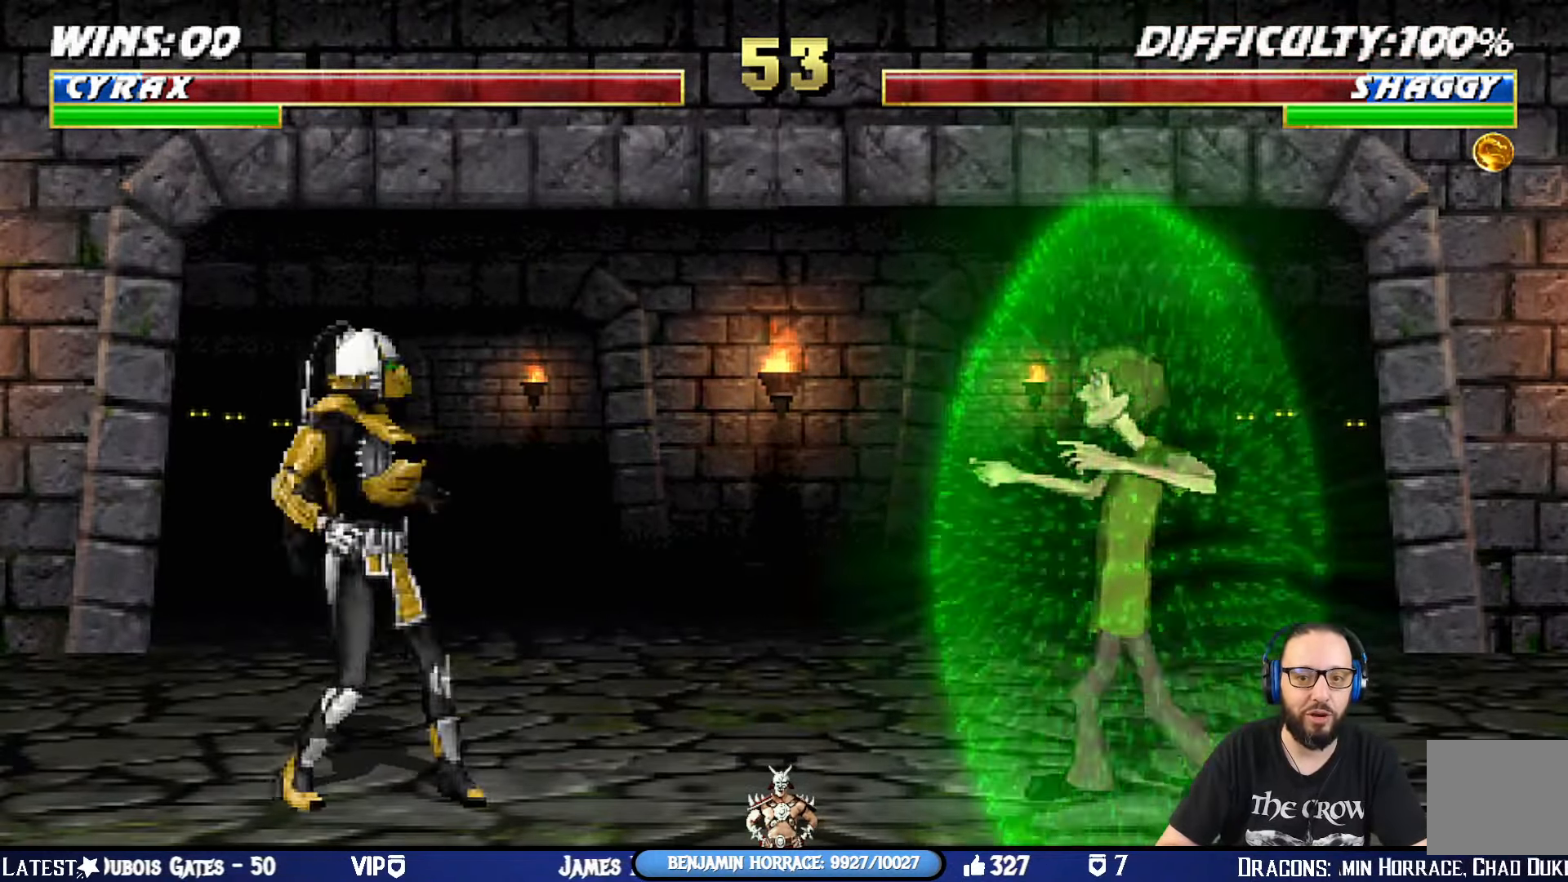
{"buttons": ["L1", "DPAD_UP", "DPAD_RIGHT"], "left_stick": "center", "right_stick": "center", "events": [[251, "DPAD_LEFT", "up"], [251, "L1", "down"], [284, "DPAD_RIGHT", "down"], [284, "DPAD_UP", "down"]]}